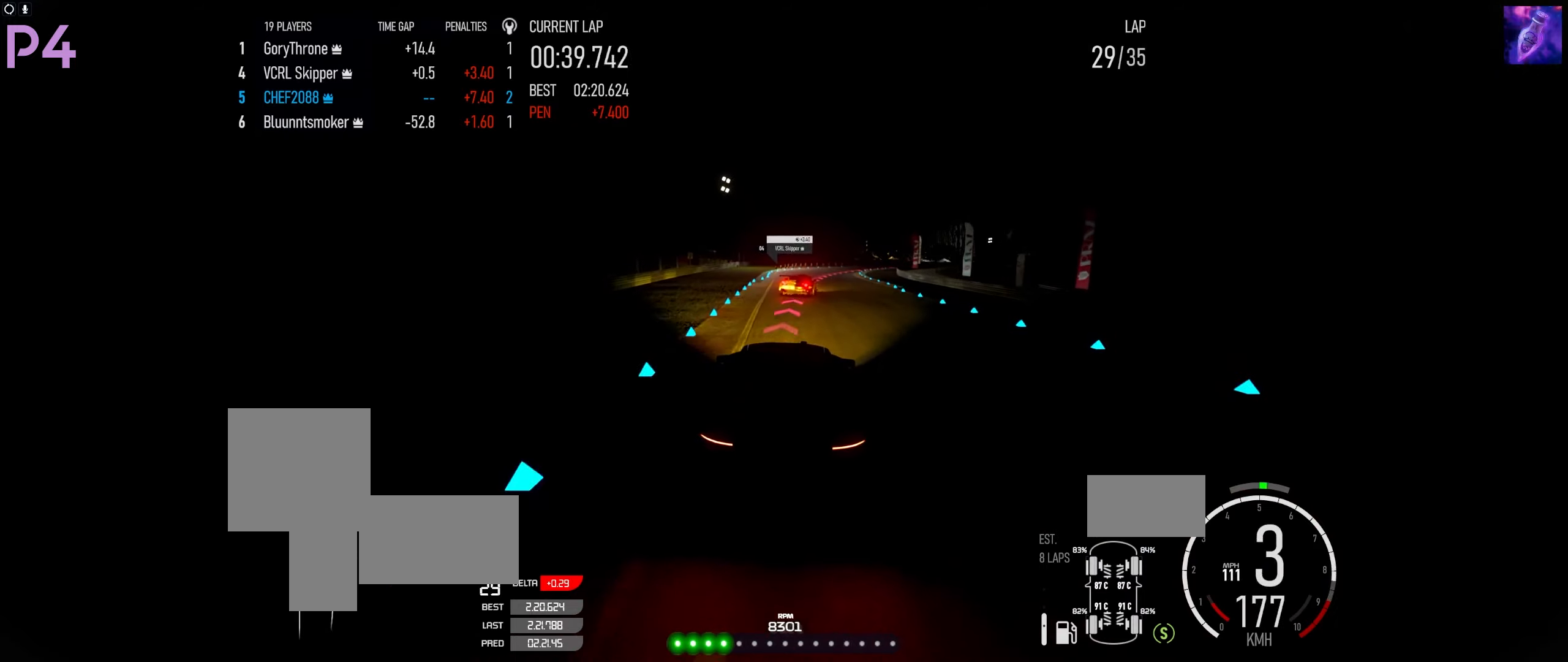
Gameplay with a controller (Xbox layout); each line is a JSON object with the inputs held at the frame after it. "events" lists button and stick changes between this image and that frame as [ms after this image, input, new state], when the widget could be followed in between.
{"buttons": ["L2"], "left_stick": "right", "right_stick": "center", "events": [[166, "left_stick", "center"], [233, "left_stick", "right"], [400, "left_stick", "up-right"], [500, "left_stick", "right"]]}
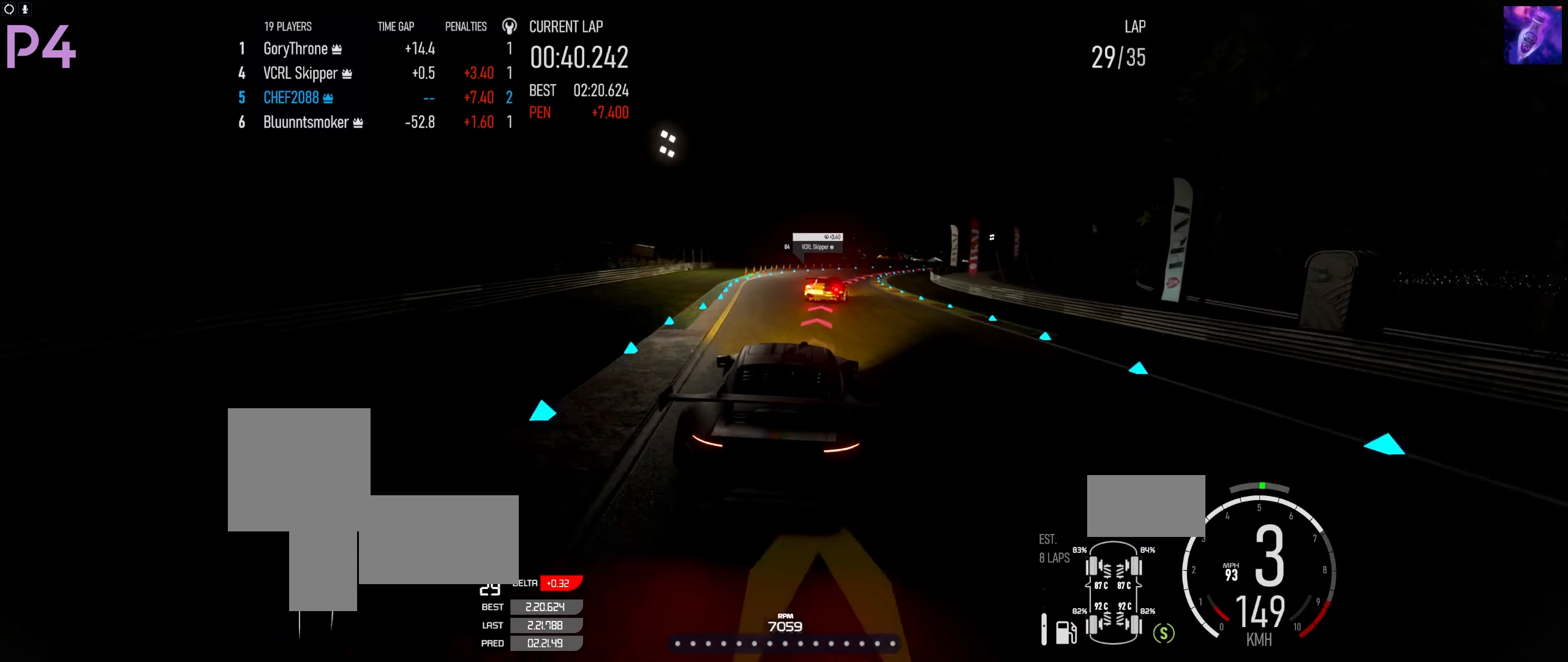
{"buttons": ["L2"], "left_stick": "right", "right_stick": "center", "events": [[233, "L2", "up"], [300, "L2", "down"]]}
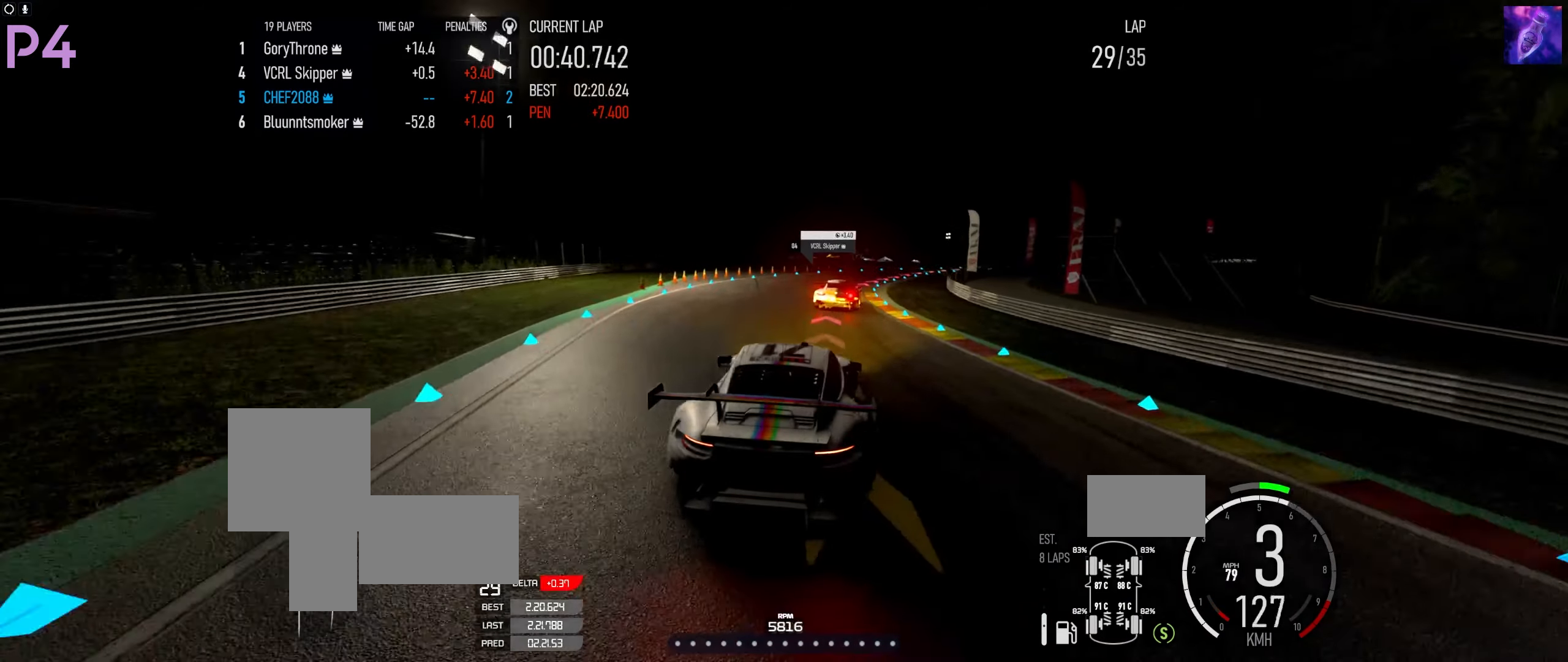
{"buttons": ["R2"], "left_stick": "right", "right_stick": "center", "events": [[133, "L2", "up"], [300, "R2", "down"]]}
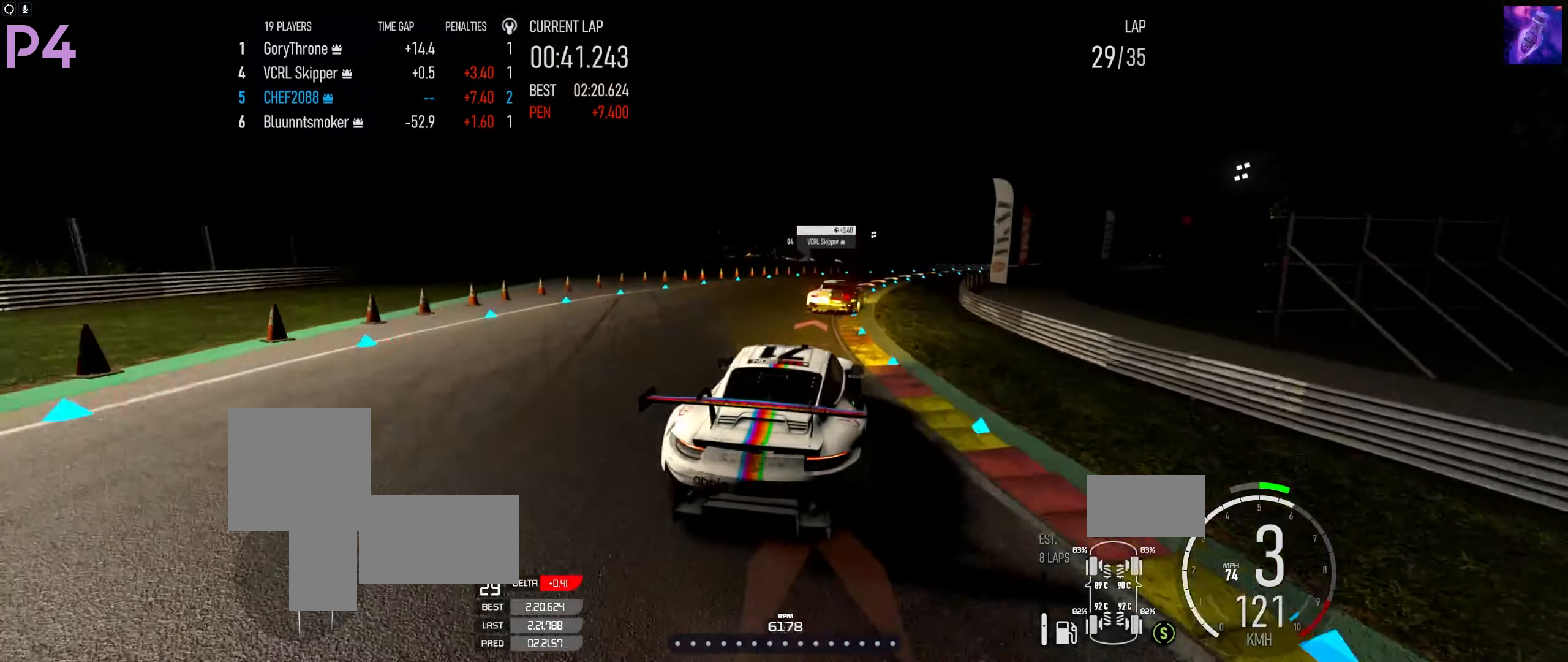
{"buttons": ["R2"], "left_stick": "right", "right_stick": "center", "events": [[16, "R2", "up"], [400, "R2", "down"]]}
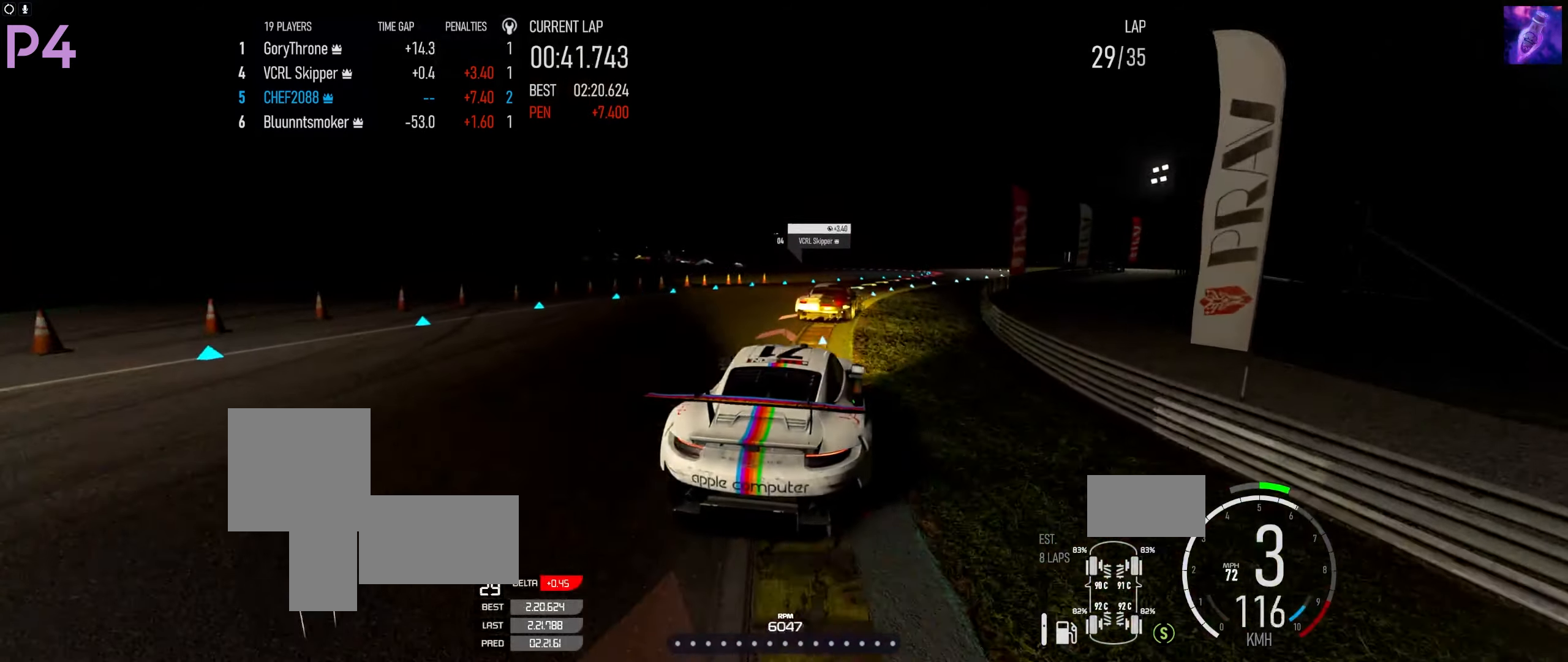
{"buttons": ["R2"], "left_stick": "right", "right_stick": "center", "events": []}
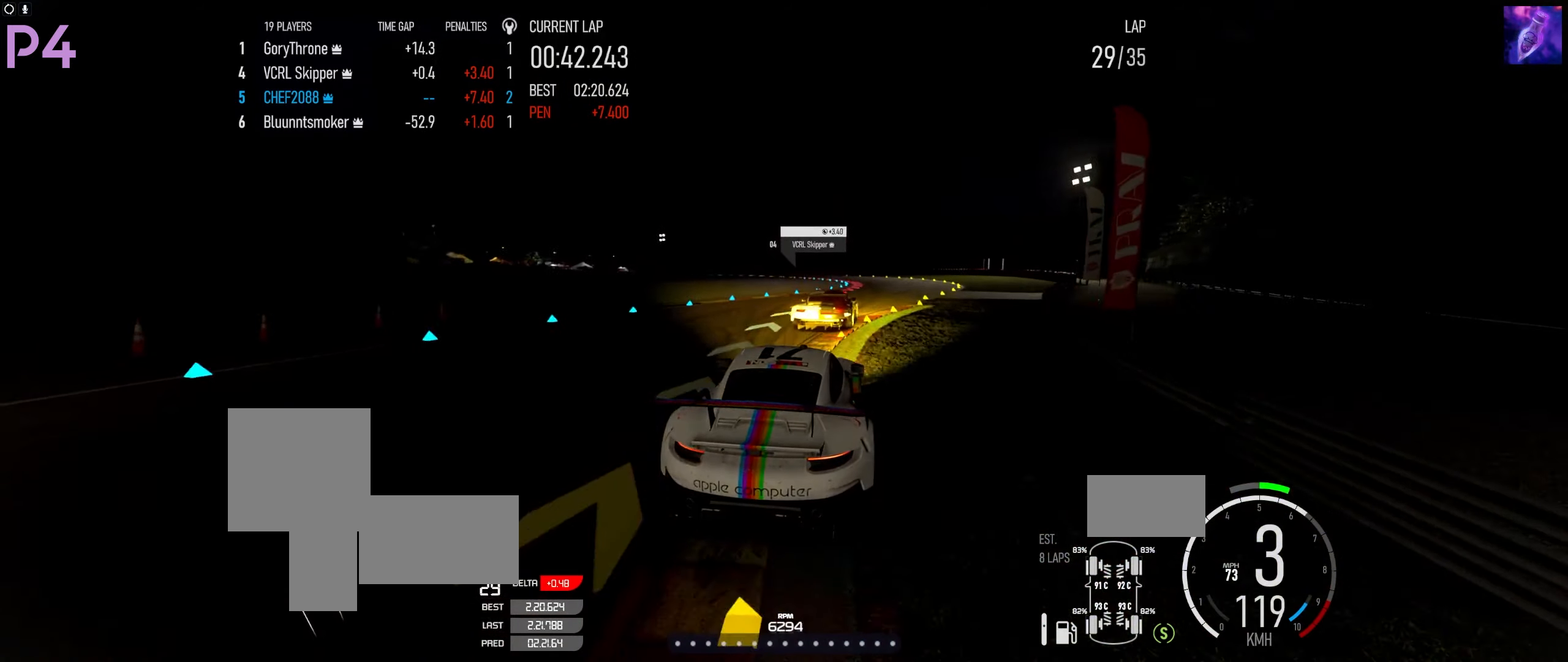
{"buttons": ["R2"], "left_stick": "left", "right_stick": "center", "events": [[83, "left_stick", "center"], [183, "left_stick", "up-right"], [316, "left_stick", "center"], [366, "left_stick", "left"]]}
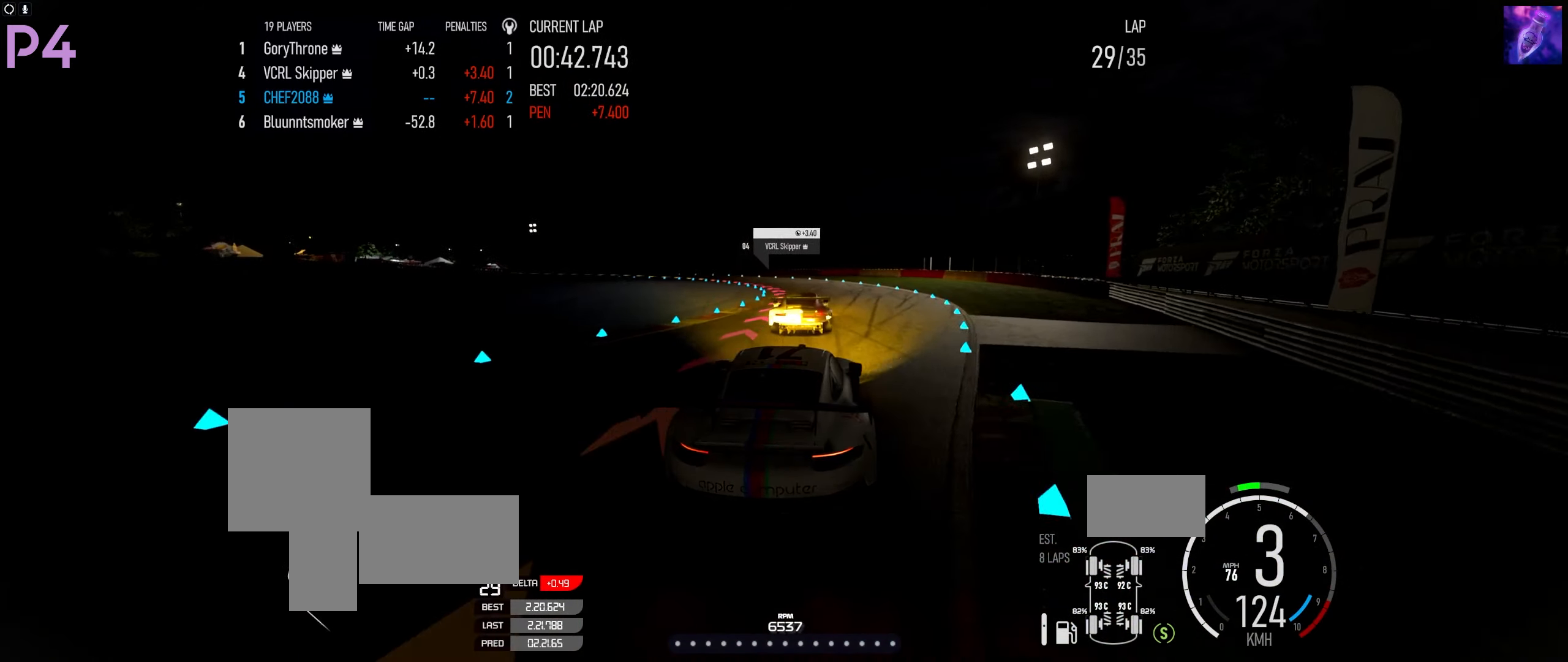
{"buttons": [], "left_stick": "left", "right_stick": "center", "events": [[166, "L2", "down"], [166, "R2", "up"], [216, "left_stick", "center"], [250, "L2", "up"], [316, "R2", "down"], [333, "left_stick", "left"], [500, "R2", "up"]]}
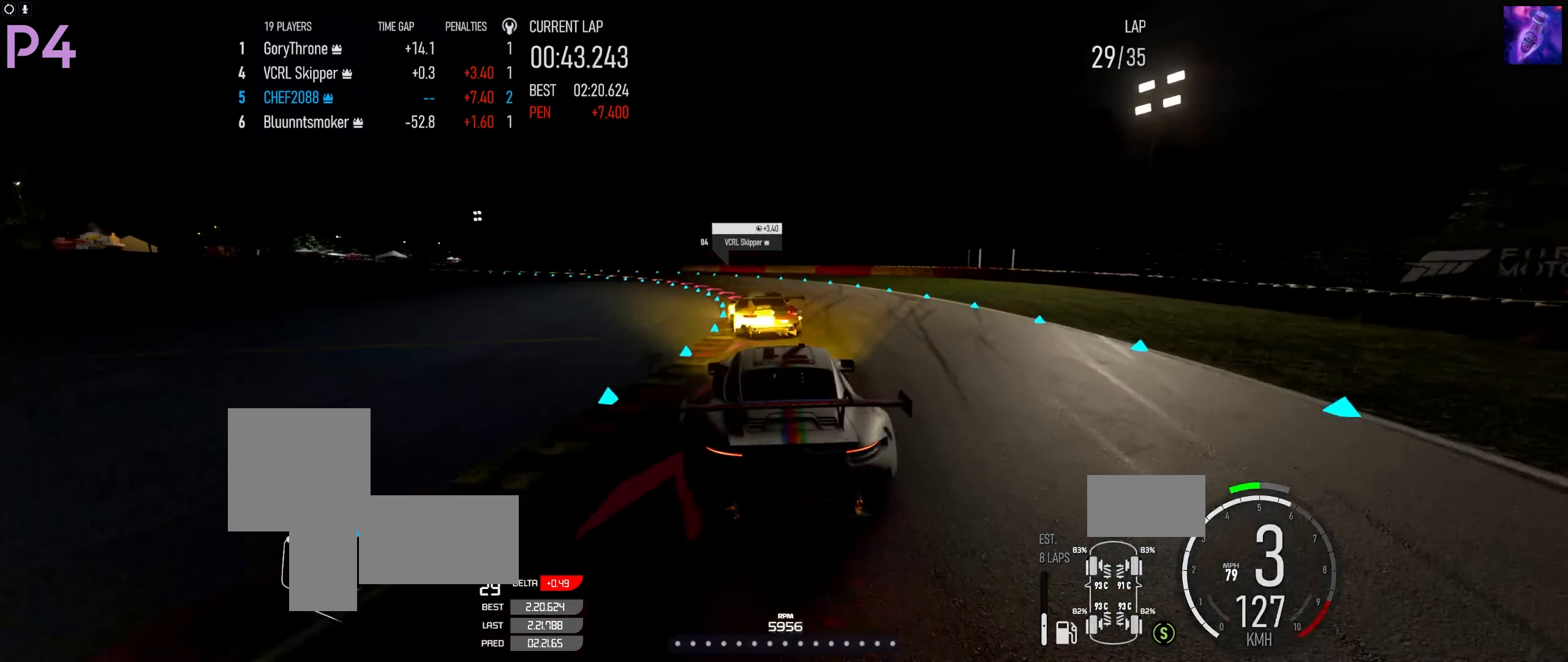
{"buttons": [], "left_stick": "left", "right_stick": "center"}
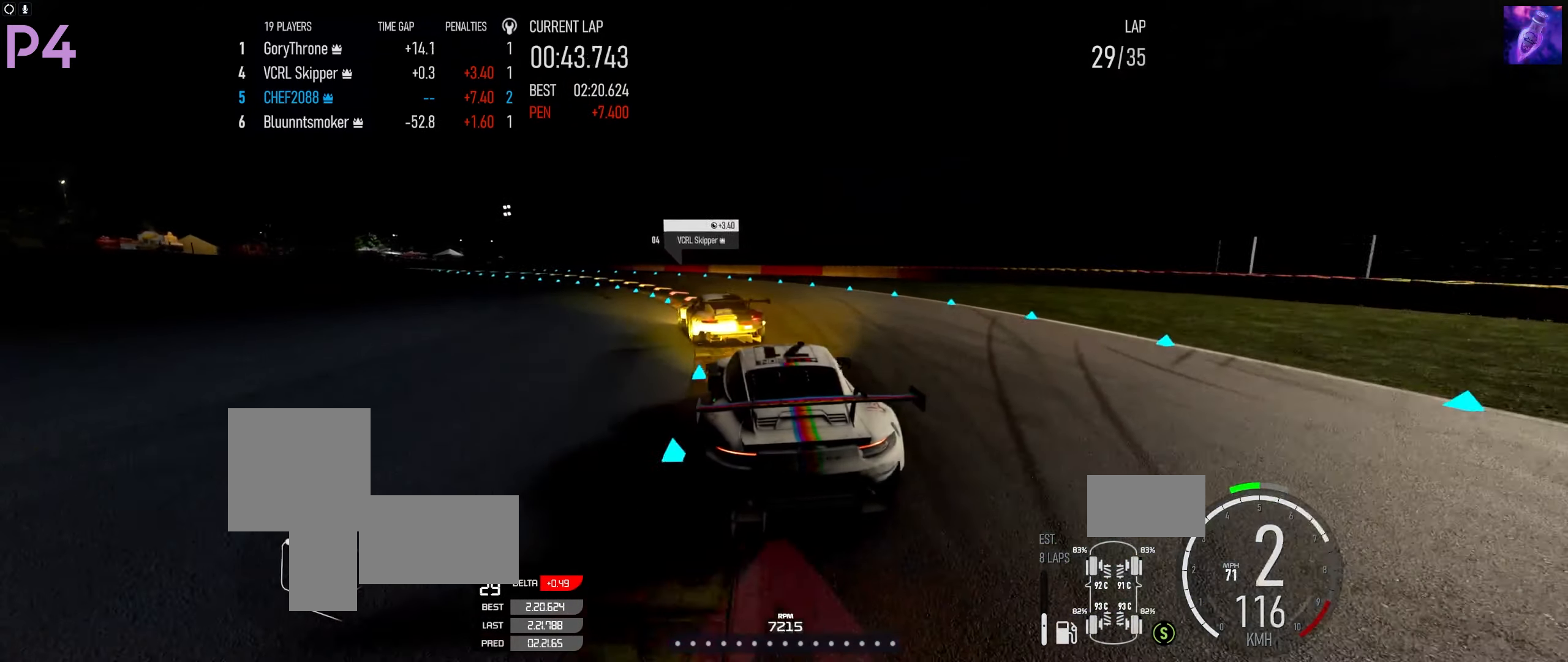
{"buttons": ["R2"], "left_stick": "left", "right_stick": "center", "events": [[500, "R2", "down"]]}
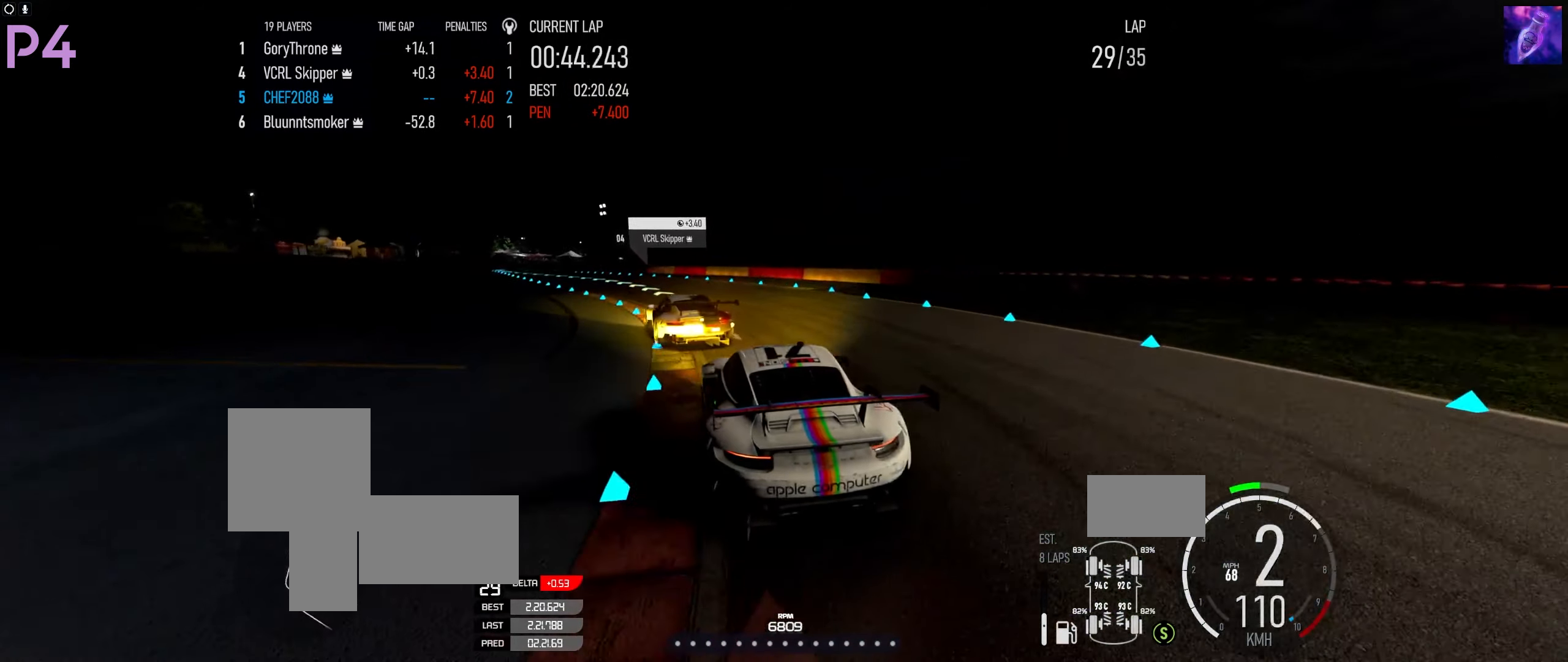
{"buttons": ["R2"], "left_stick": "left", "right_stick": "center", "events": []}
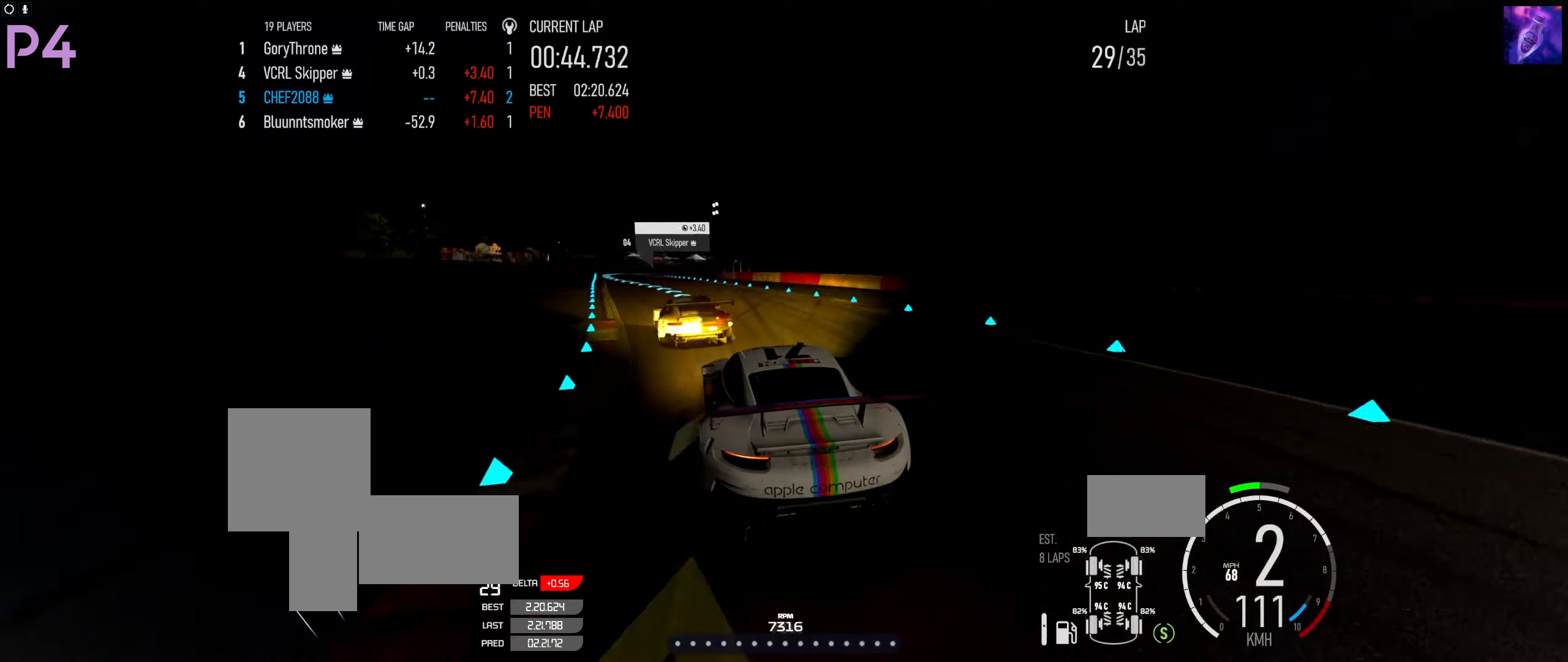
{"buttons": ["R2"], "left_stick": "left", "right_stick": "center", "events": []}
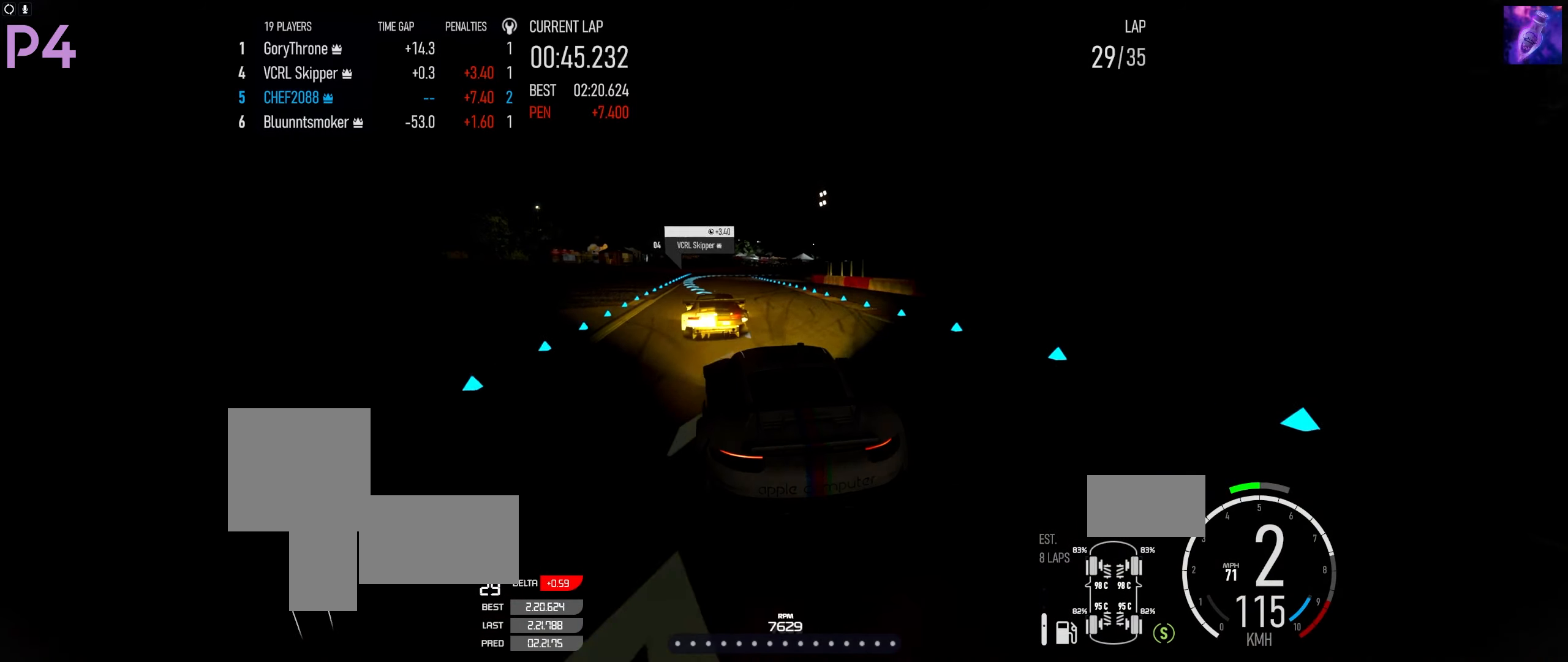
{"buttons": ["R2"], "left_stick": "center", "right_stick": "center", "events": [[100, "left_stick", "right"], [300, "left_stick", "left"], [500, "left_stick", "center"]]}
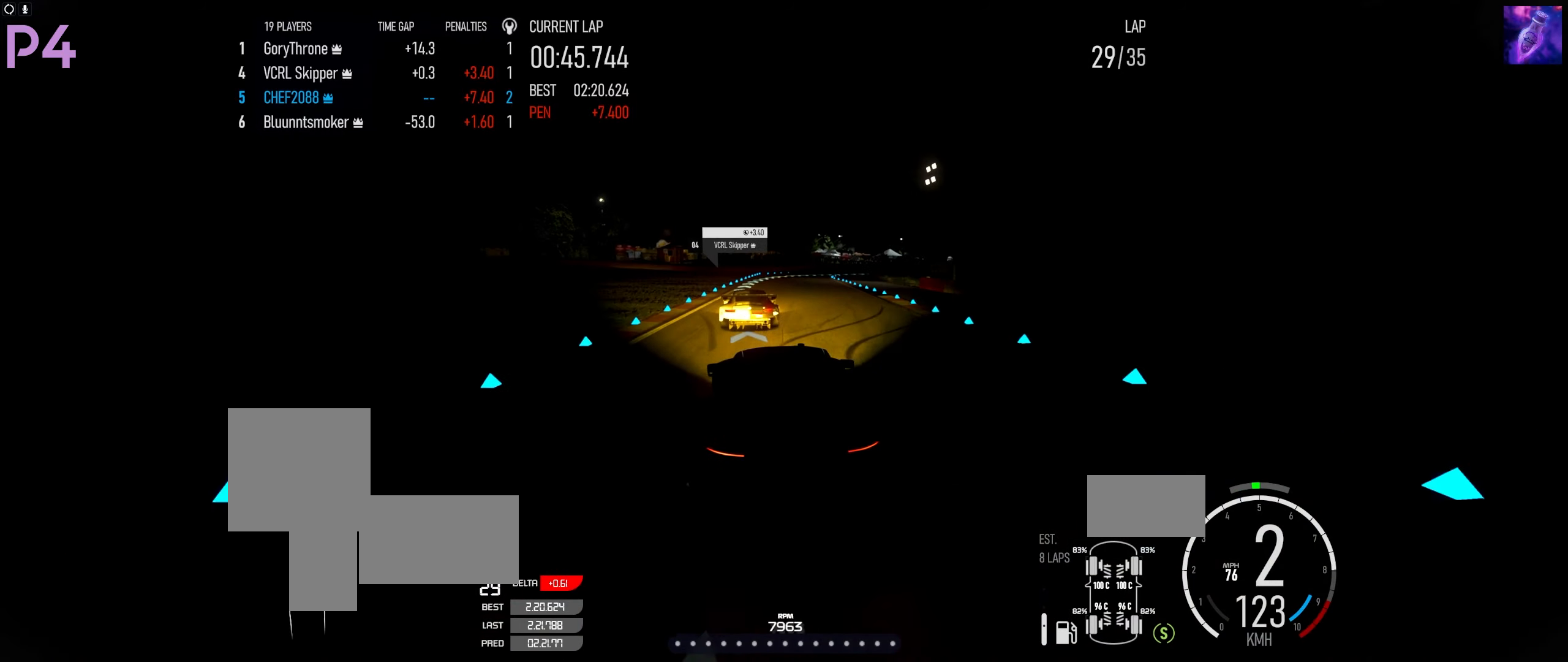
{"buttons": ["R2"], "left_stick": "right", "right_stick": "center", "events": [[183, "left_stick", "left"], [367, "left_stick", "right"]]}
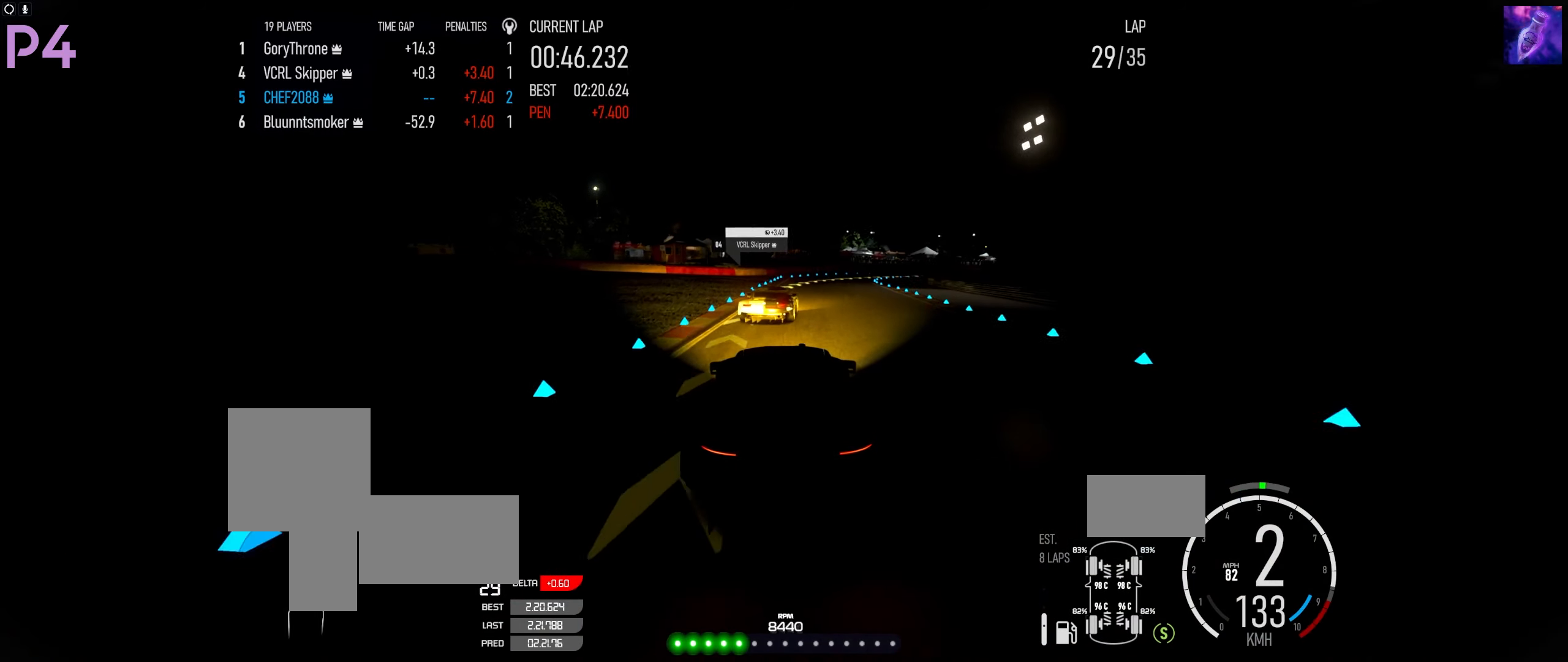
{"buttons": ["R2"], "left_stick": "right", "right_stick": "center", "events": []}
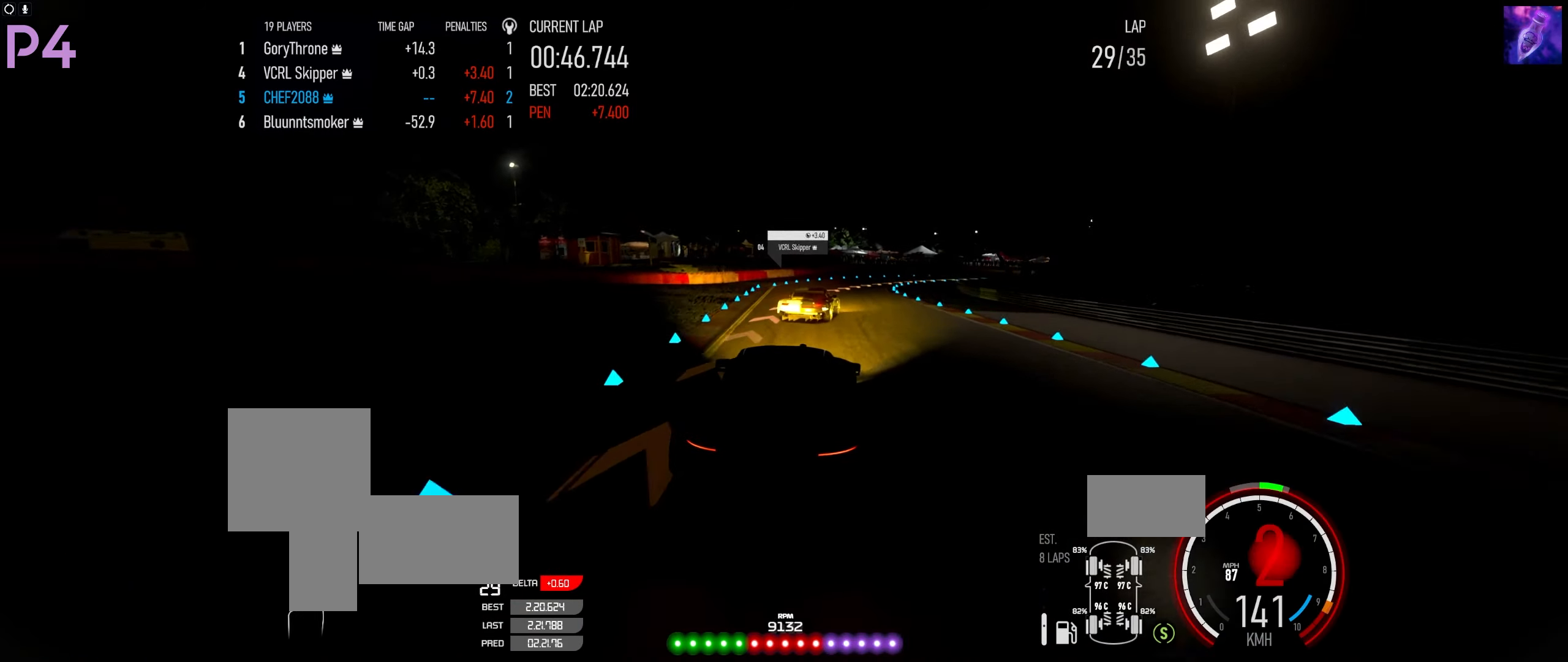
{"buttons": [], "left_stick": "right", "right_stick": "center", "events": [[33, "B", "down"], [100, "B", "up"], [150, "R2", "up"], [283, "R2", "down"], [433, "R2", "up"]]}
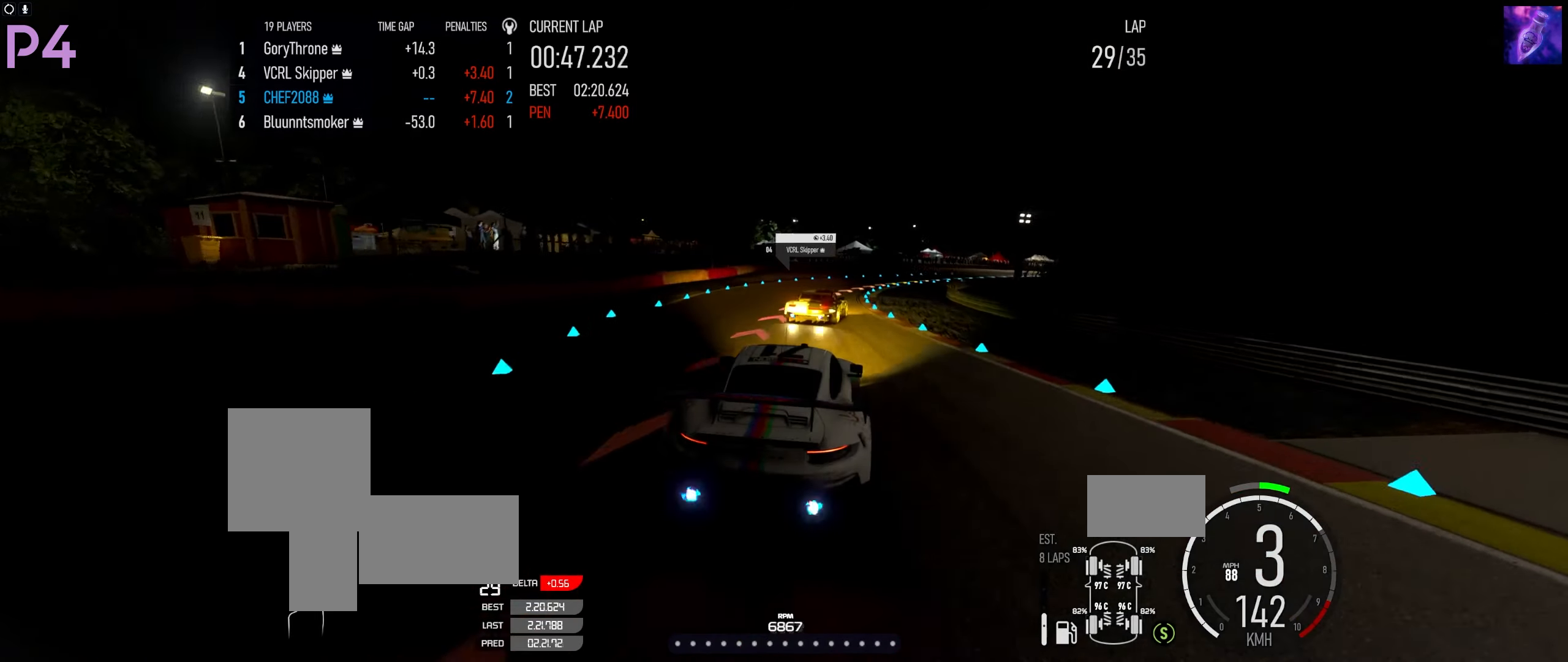
{"buttons": ["R2"], "left_stick": "right", "right_stick": "center", "events": [[83, "R2", "down"], [450, "R2", "up"], [500, "R2", "down"]]}
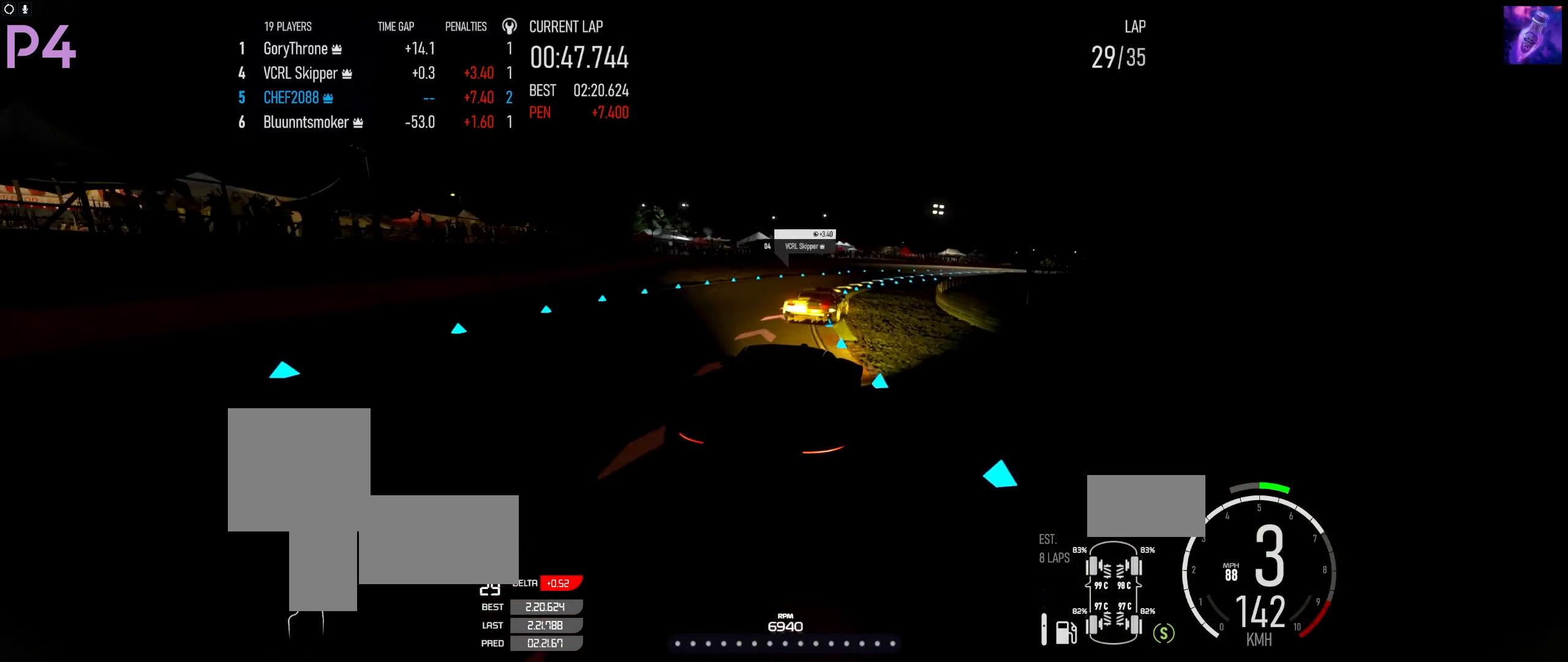
{"buttons": ["R2"], "left_stick": "right", "right_stick": "center", "events": []}
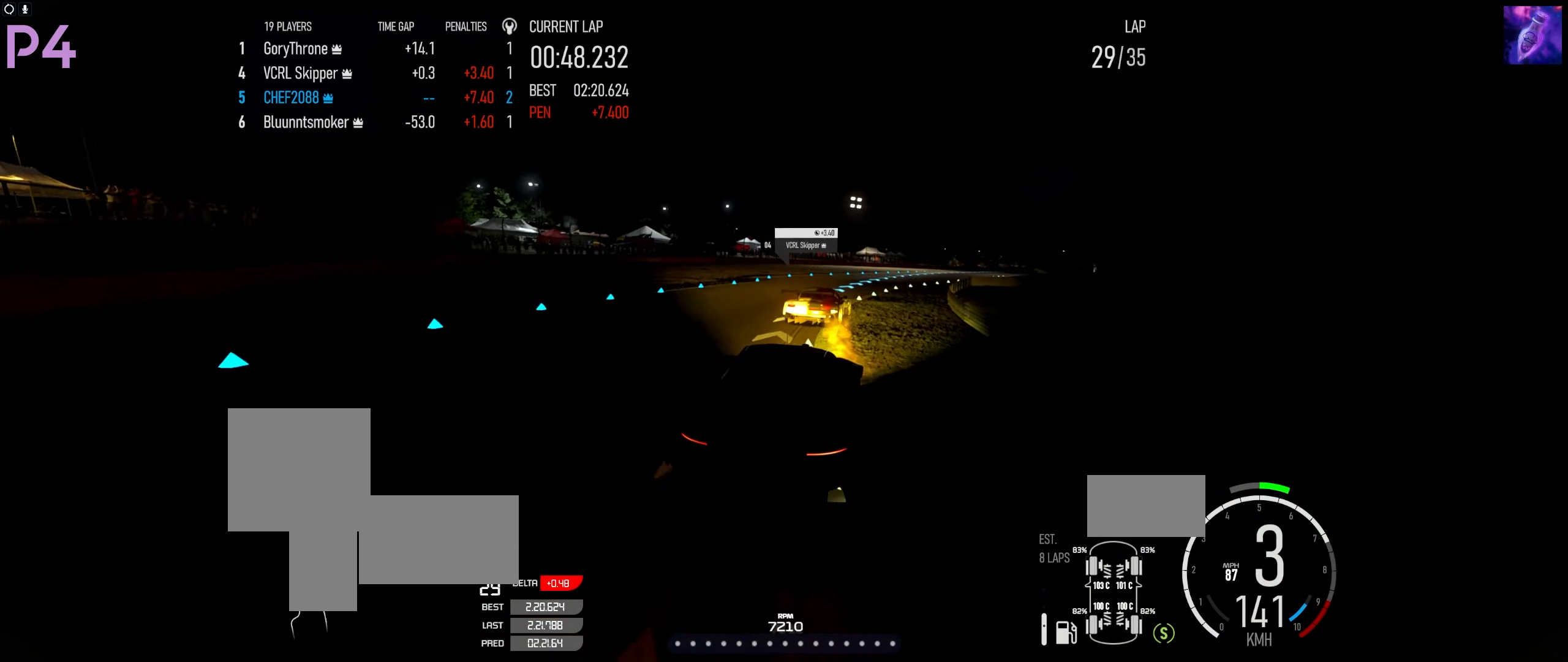
{"buttons": ["R2"], "left_stick": "right", "right_stick": "center", "events": []}
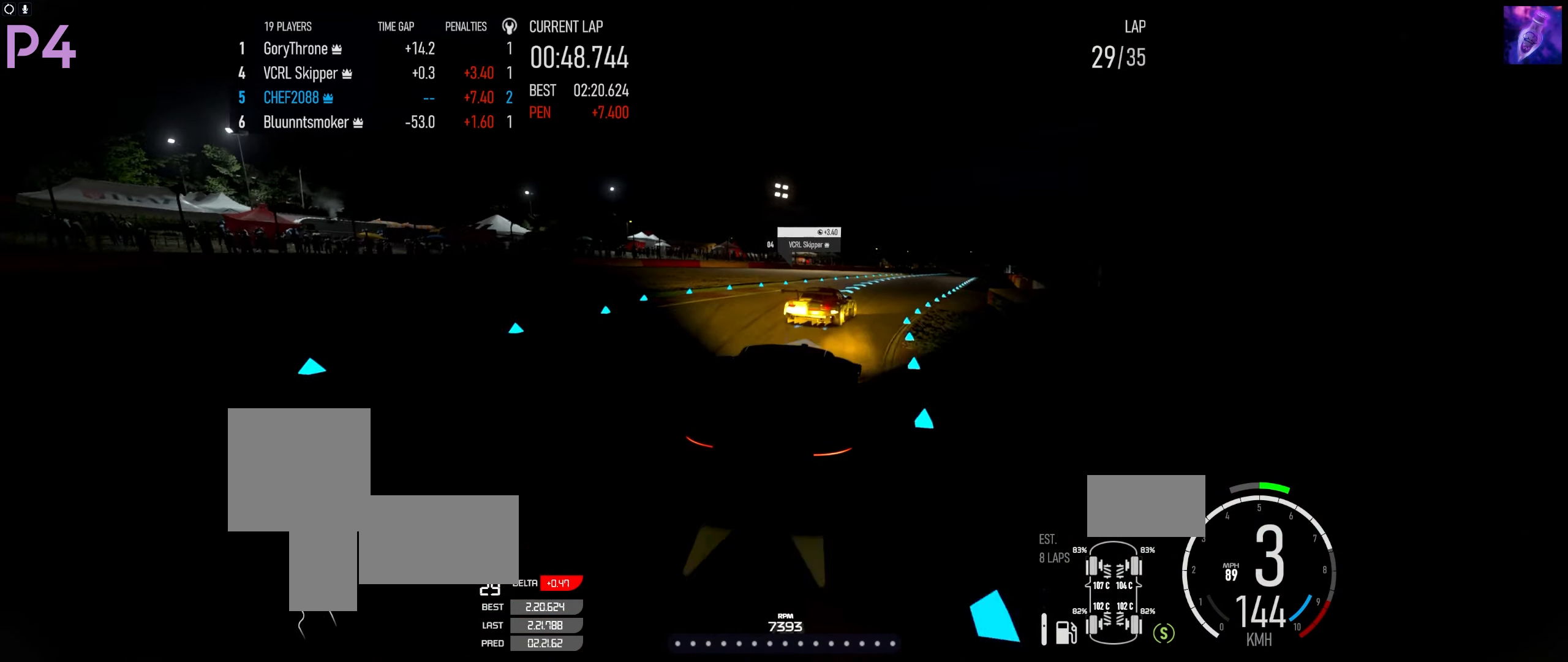
{"buttons": ["R2"], "left_stick": "right", "right_stick": "center", "events": []}
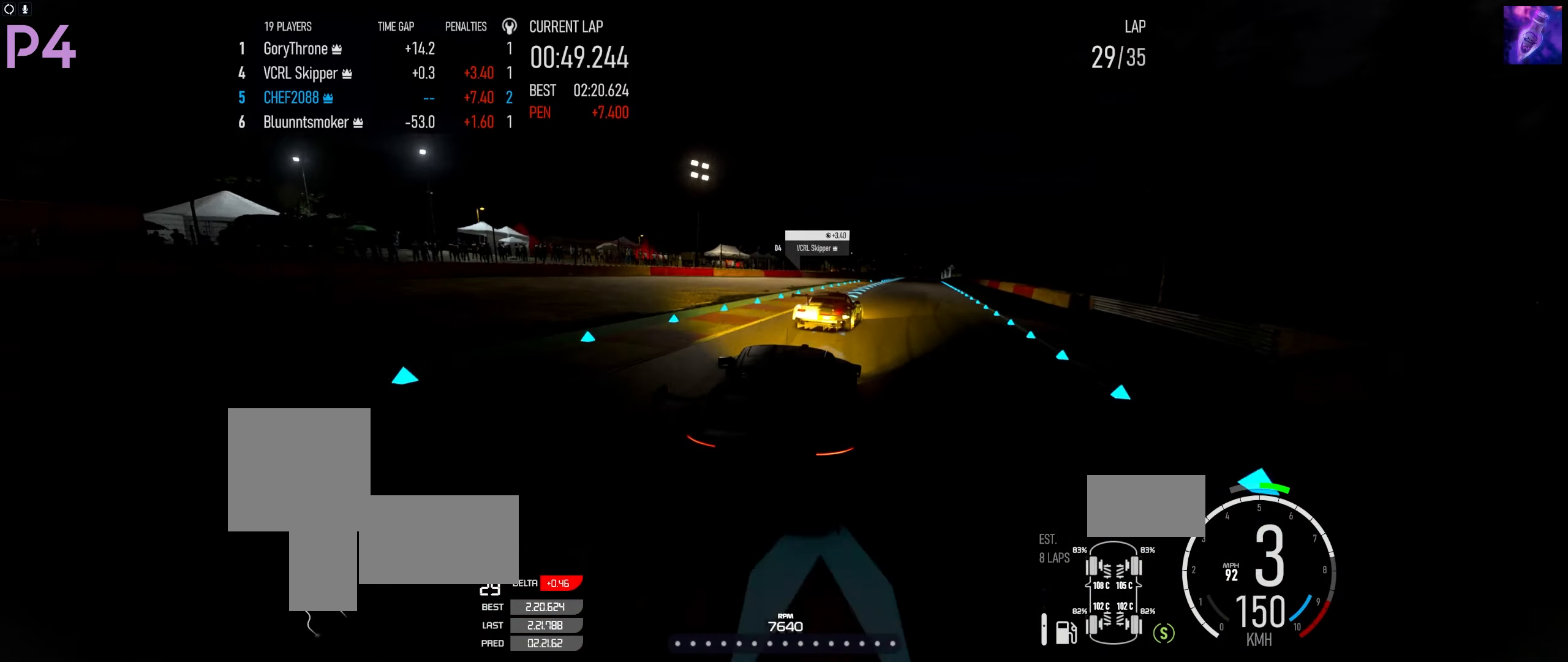
{"buttons": ["R2"], "left_stick": "left", "right_stick": "center", "events": [[250, "left_stick", "up-right"], [400, "left_stick", "center"], [467, "left_stick", "left"]]}
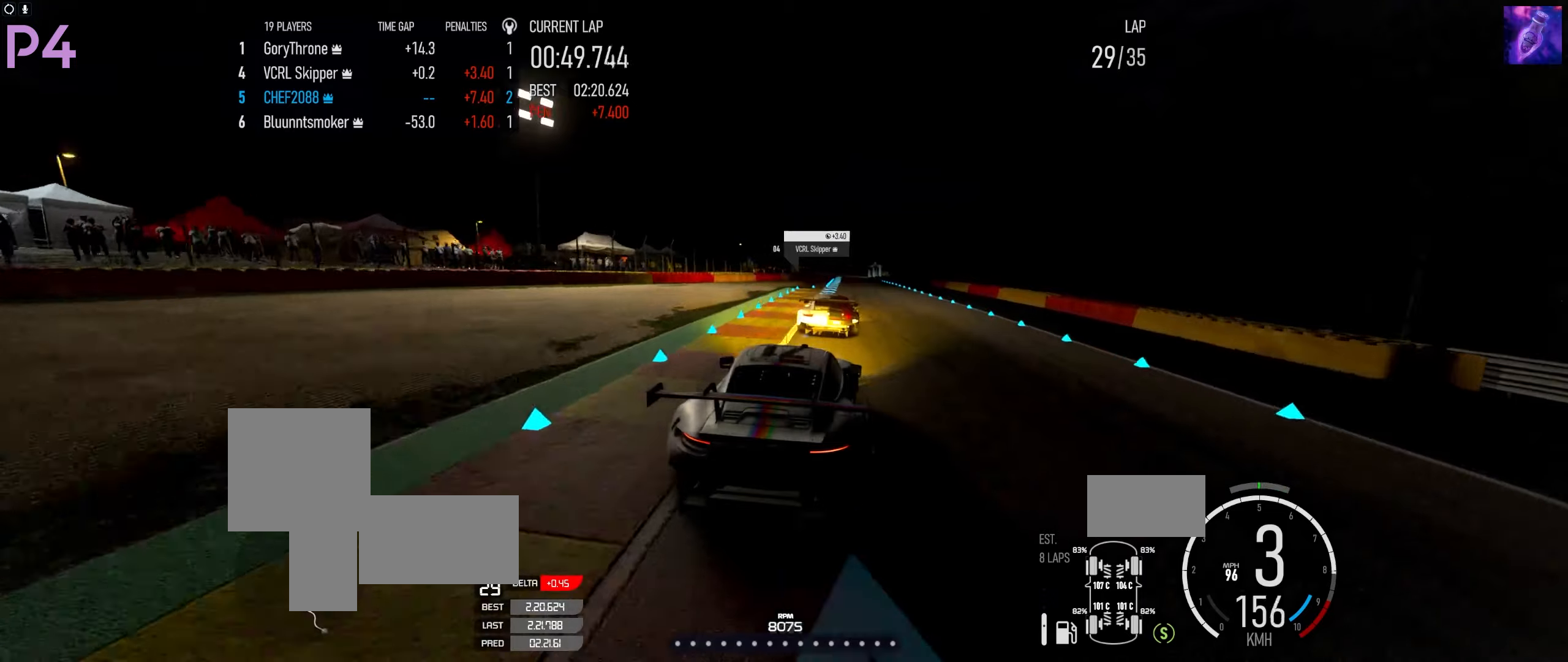
{"buttons": ["R2"], "left_stick": "center", "right_stick": "center", "events": [[50, "left_stick", "center"], [117, "left_stick", "right"], [350, "left_stick", "center"]]}
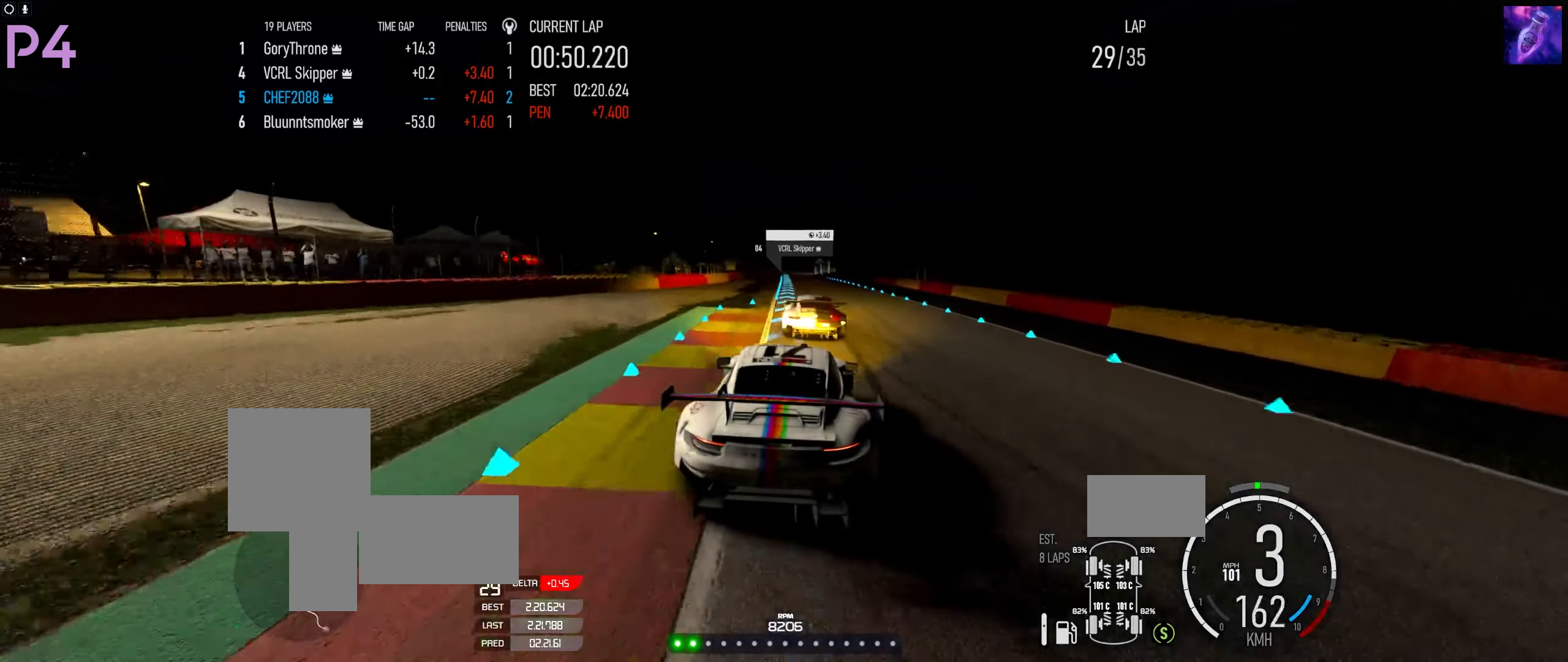
{"buttons": ["R2"], "left_stick": "center", "right_stick": "center", "events": [[300, "left_stick", "left"], [434, "left_stick", "center"]]}
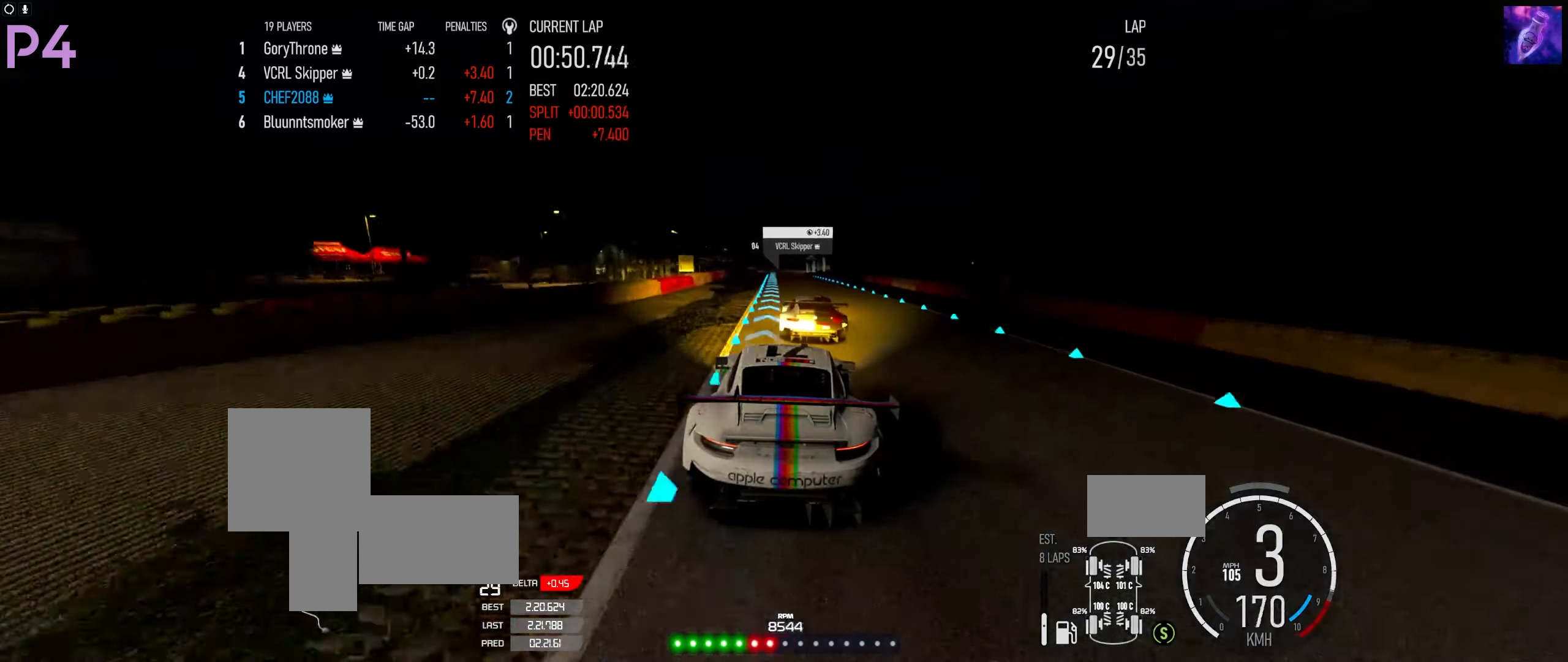
{"buttons": ["R2"], "left_stick": "center", "right_stick": "center", "events": [[284, "left_stick", "left"], [434, "left_stick", "center"]]}
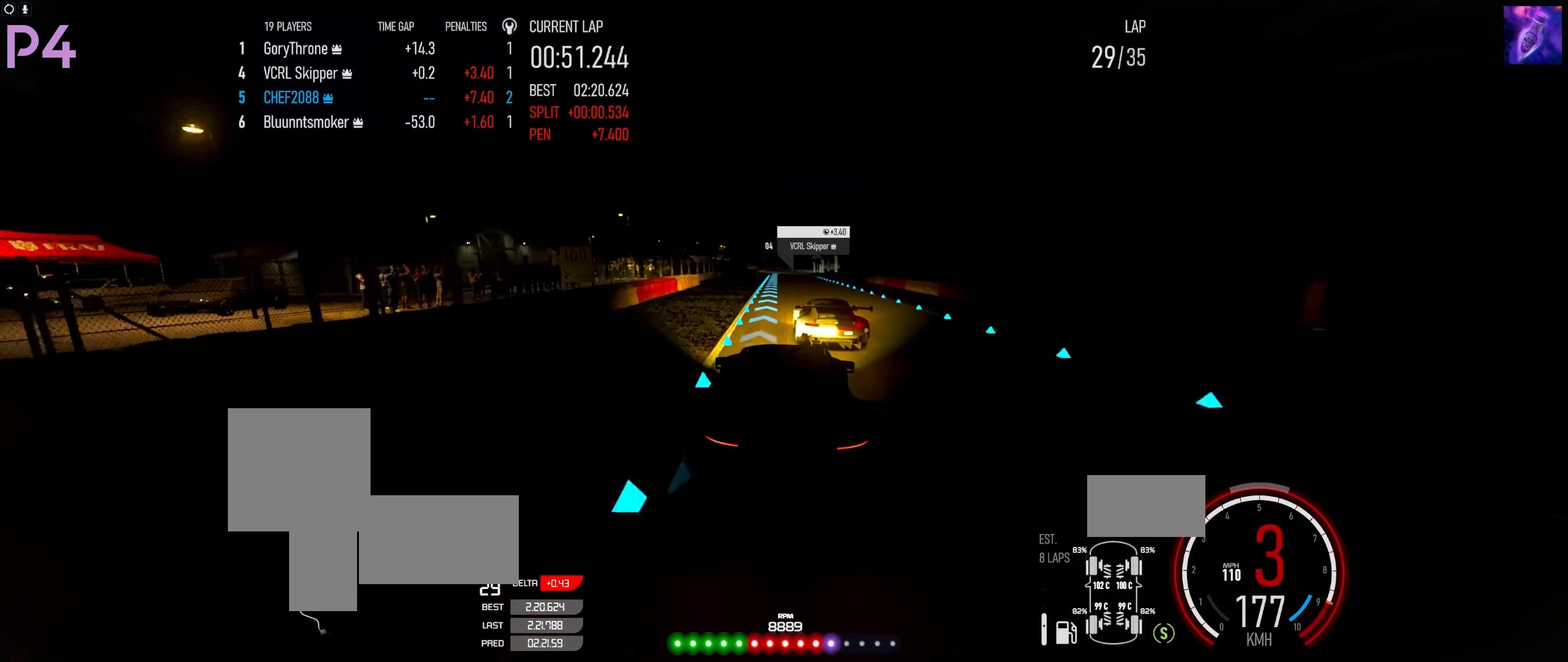
{"buttons": ["R2"], "left_stick": "center", "right_stick": "center", "events": [[117, "left_stick", "left"], [217, "left_stick", "down-left"], [284, "B", "down"], [317, "left_stick", "center"], [350, "B", "up"]]}
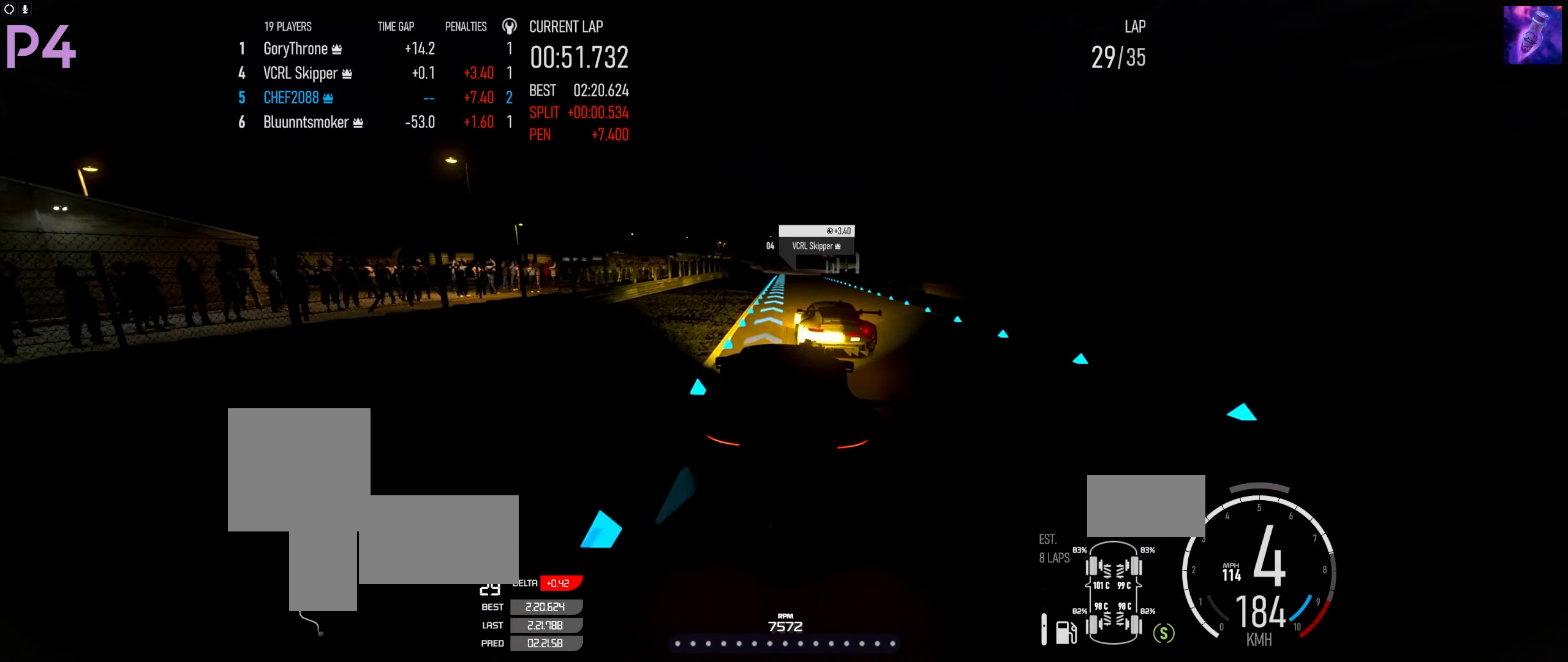
{"buttons": ["R2"], "left_stick": "center", "right_stick": "center", "events": [[167, "R2", "up"], [350, "R2", "down"]]}
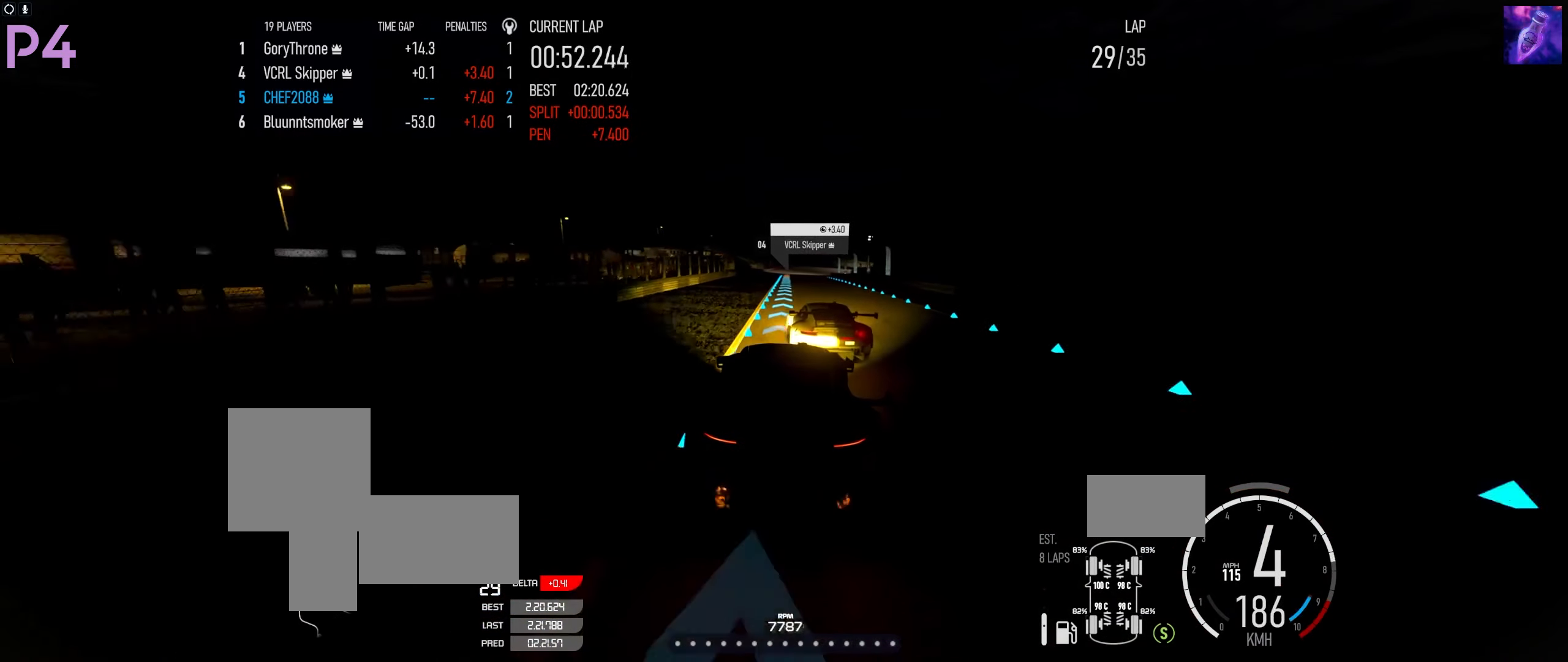
{"buttons": ["R2"], "left_stick": "center", "right_stick": "center", "events": [[17, "left_stick", "right"], [167, "left_stick", "center"]]}
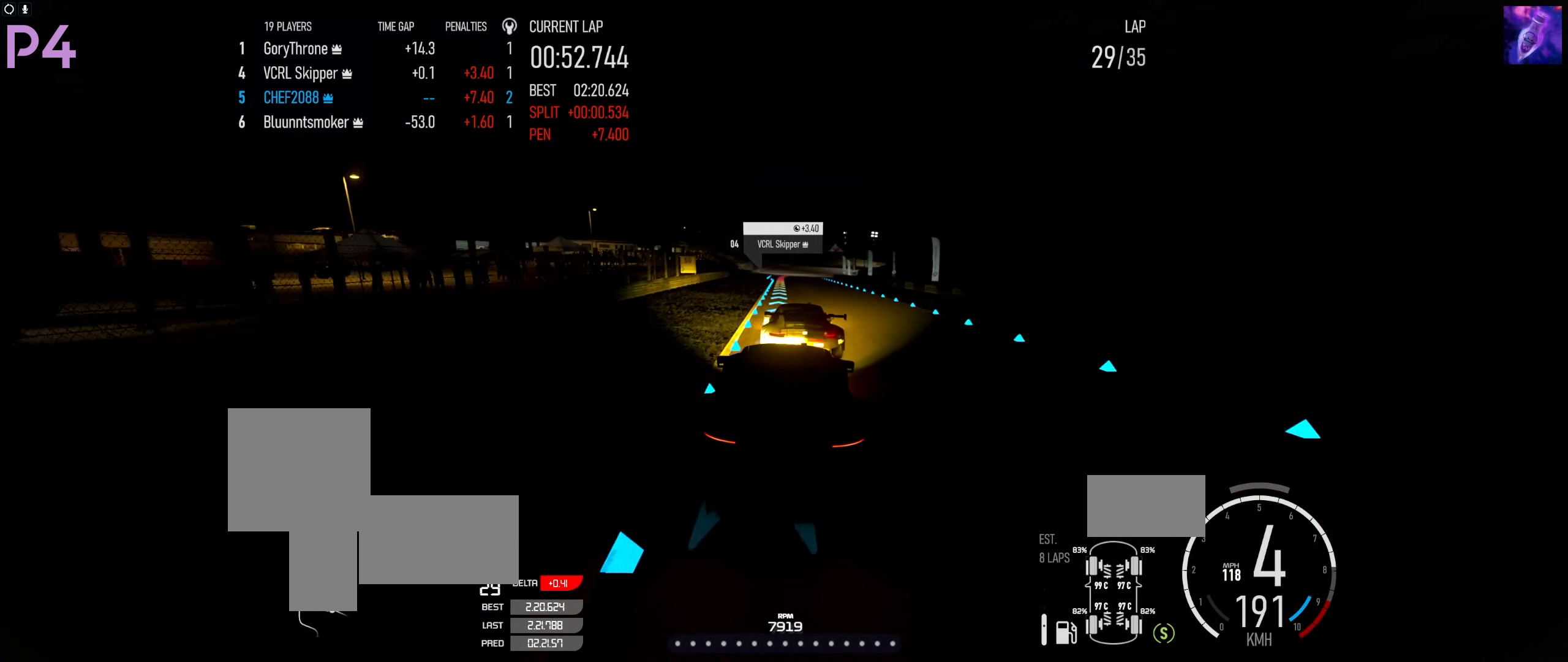
{"buttons": [], "left_stick": "down-left", "right_stick": "center", "events": [[84, "left_stick", "down-left"], [150, "R2", "up"], [234, "L2", "down"], [234, "left_stick", "center"], [317, "L2", "up"], [484, "left_stick", "down-left"]]}
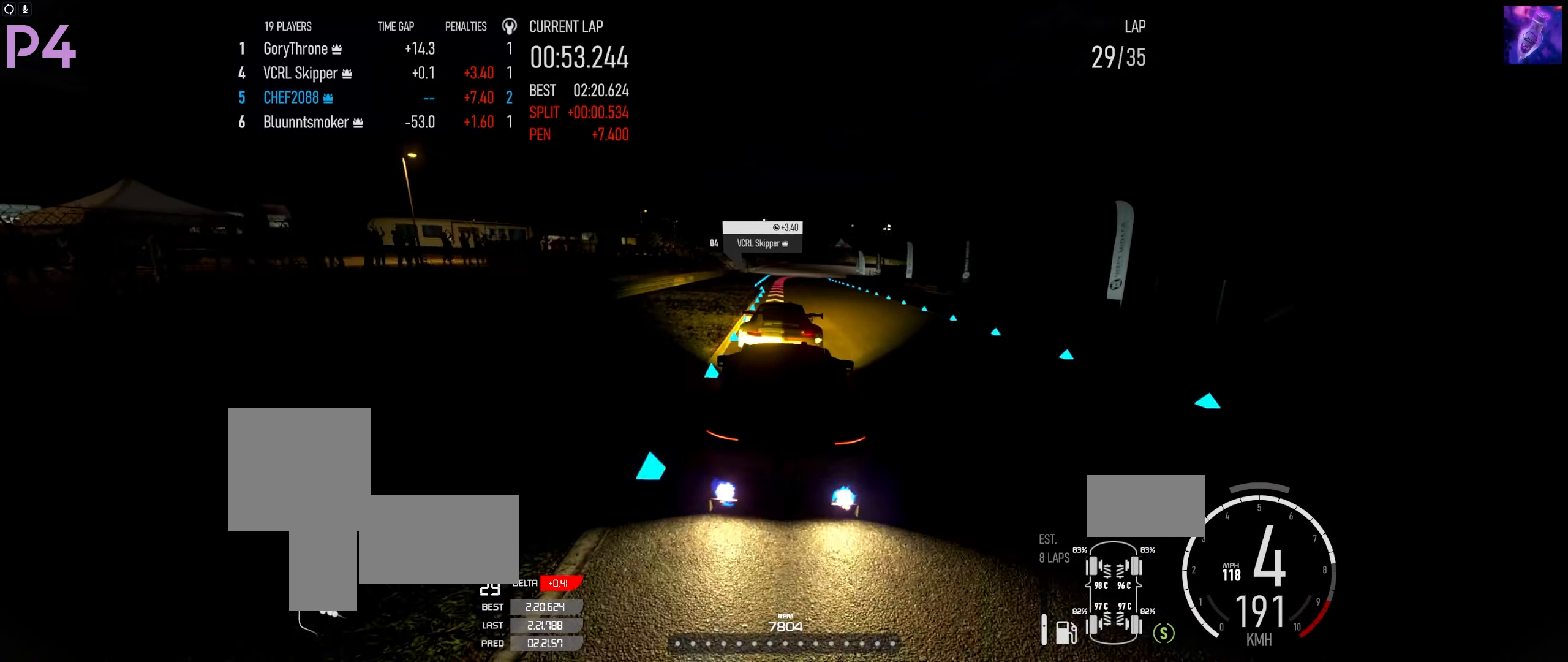
{"buttons": ["L2"], "left_stick": "center", "right_stick": "center", "events": [[117, "left_stick", "center"], [217, "L2", "down"], [350, "L2", "up"], [417, "L2", "down"]]}
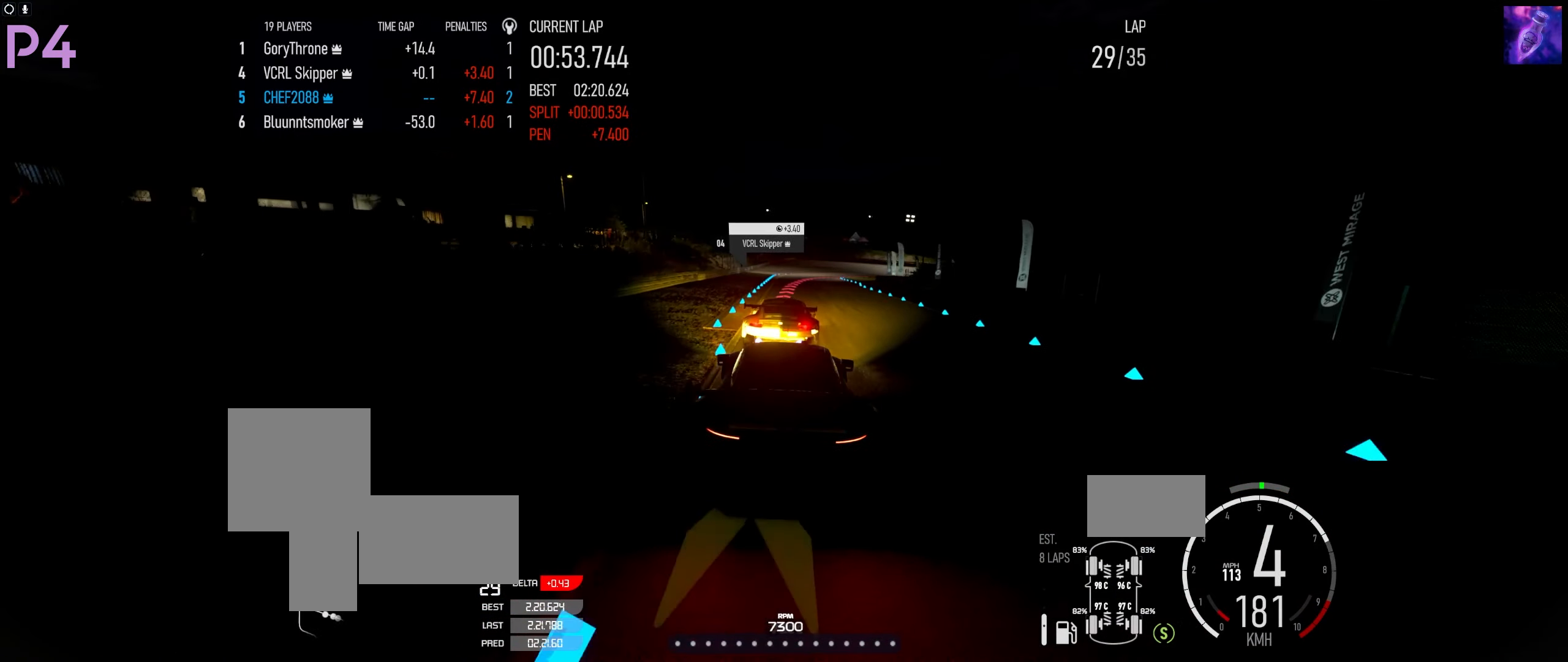
{"buttons": ["L2"], "left_stick": "center", "right_stick": "center", "events": [[100, "X", "down"], [167, "X", "up"], [317, "left_stick", "right"], [500, "left_stick", "center"]]}
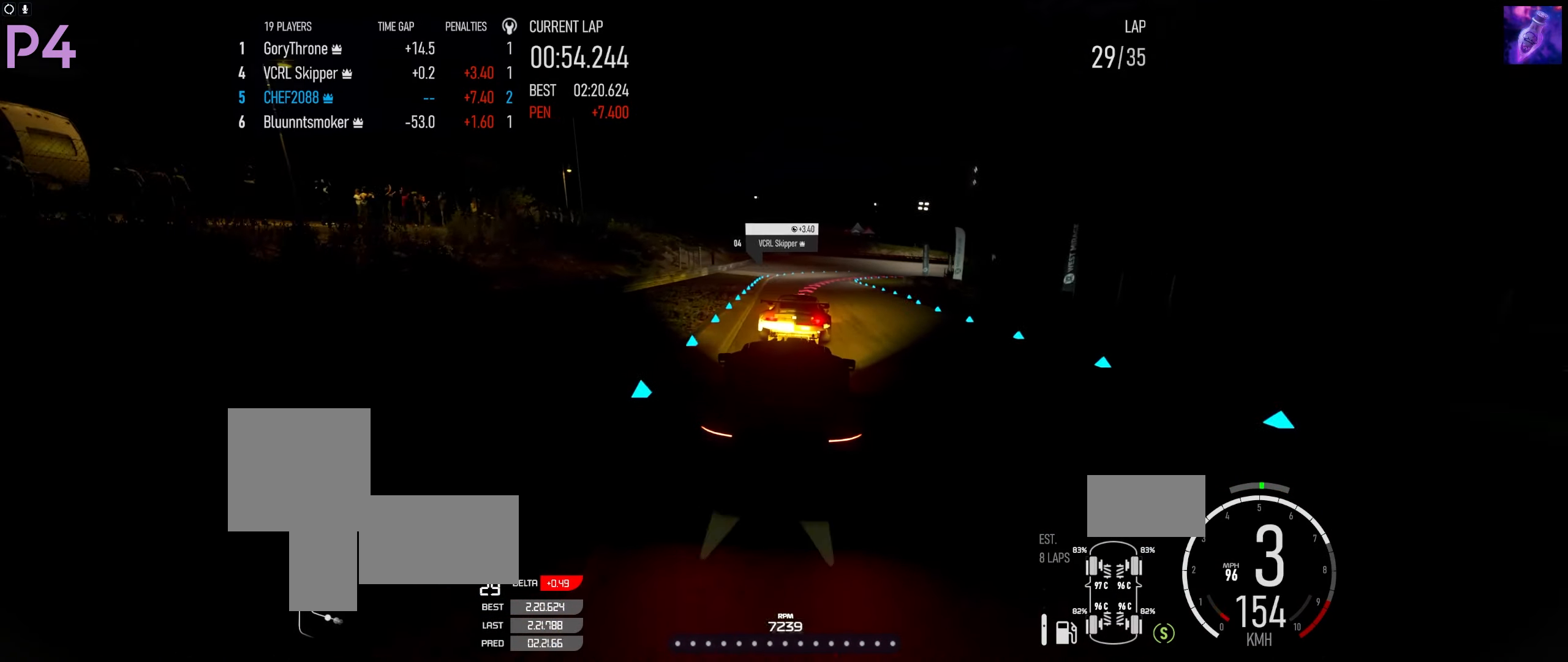
{"buttons": ["L2"], "left_stick": "right", "right_stick": "center", "events": [[134, "left_stick", "right"], [217, "L2", "up"], [284, "L2", "down"], [317, "left_stick", "up-right"], [417, "left_stick", "center"], [484, "left_stick", "right"]]}